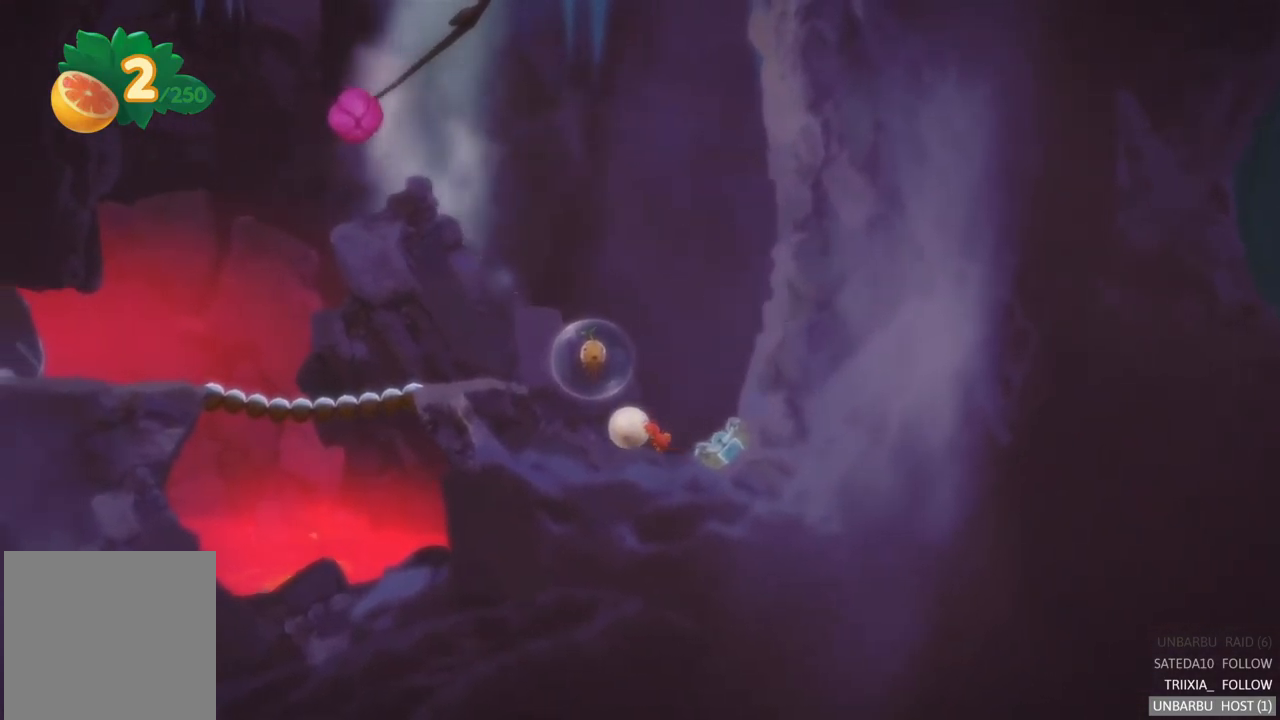
Gameplay with a controller (Xbox layout); each line is a JSON object with the inputs held at the frame after it. "events" lists button and stick changes between this image and that frame as [ms after this image, input, new state], when the widget could be followed in between. Not read: L3 R3.
{"buttons": ["A", "R2"], "left_stick": "right", "right_stick": "center", "events": [[300, "A", "down"], [400, "left_stick", "up-right"], [467, "R2", "down"], [483, "left_stick", "right"]]}
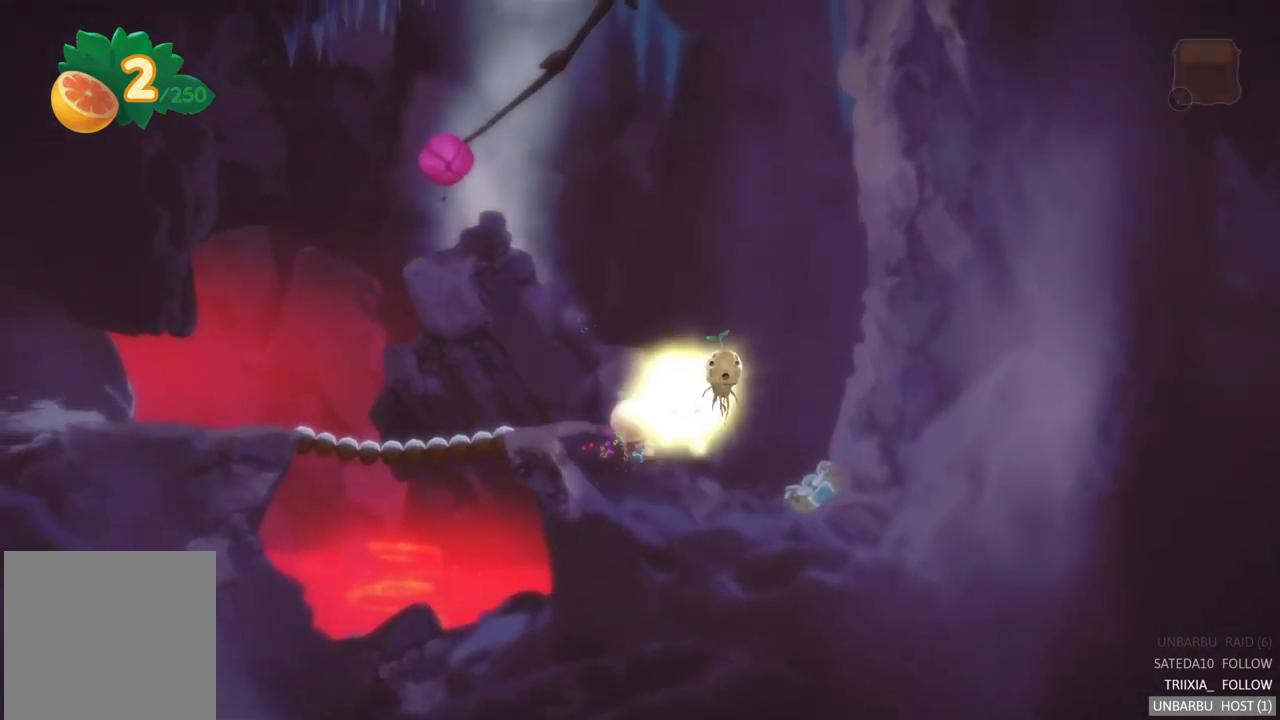
{"buttons": [], "left_stick": "left", "right_stick": "center", "events": [[234, "A", "up"], [267, "R2", "up"], [450, "left_stick", "center"], [500, "left_stick", "left"]]}
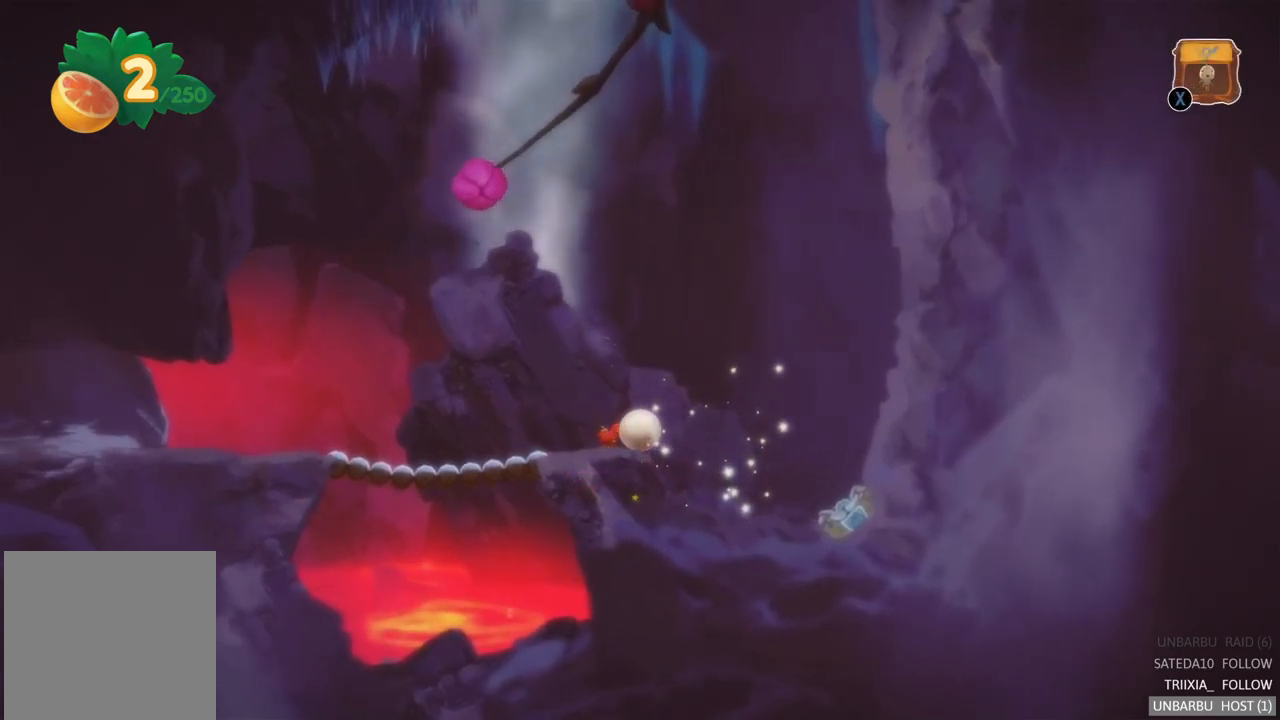
{"buttons": [], "left_stick": "left", "right_stick": "center", "events": []}
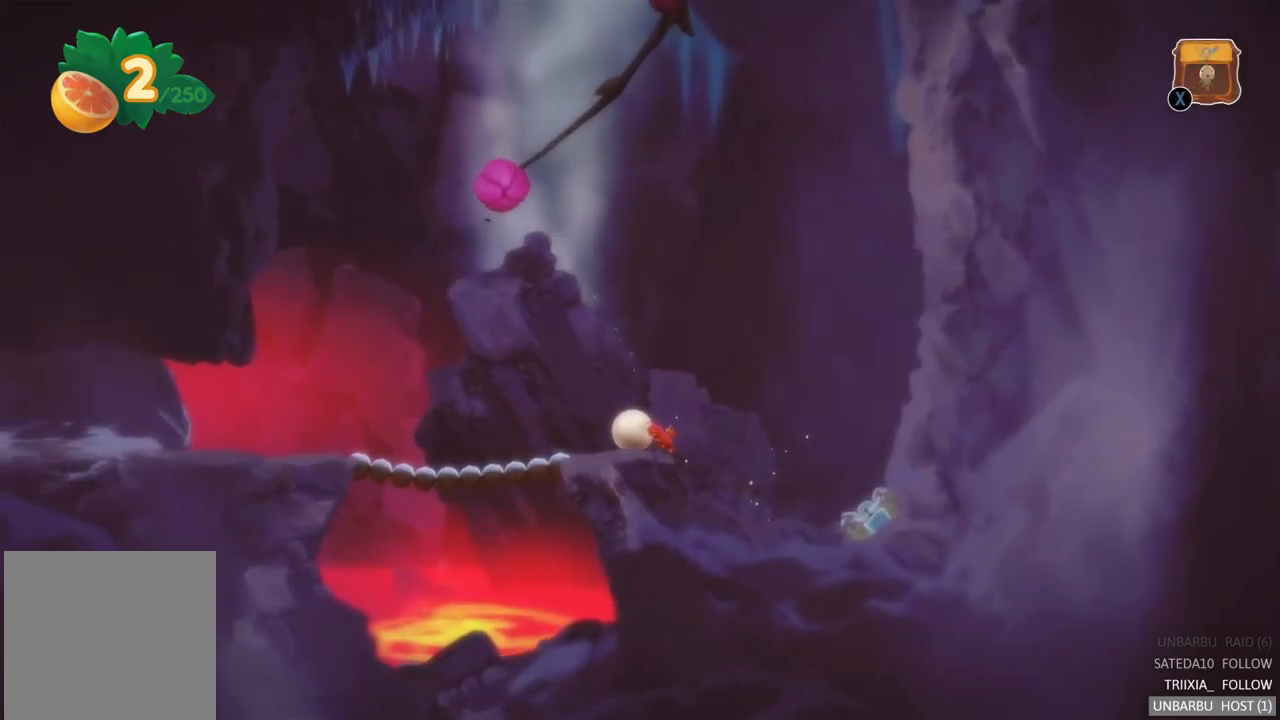
{"buttons": [], "left_stick": "left", "right_stick": "center", "events": []}
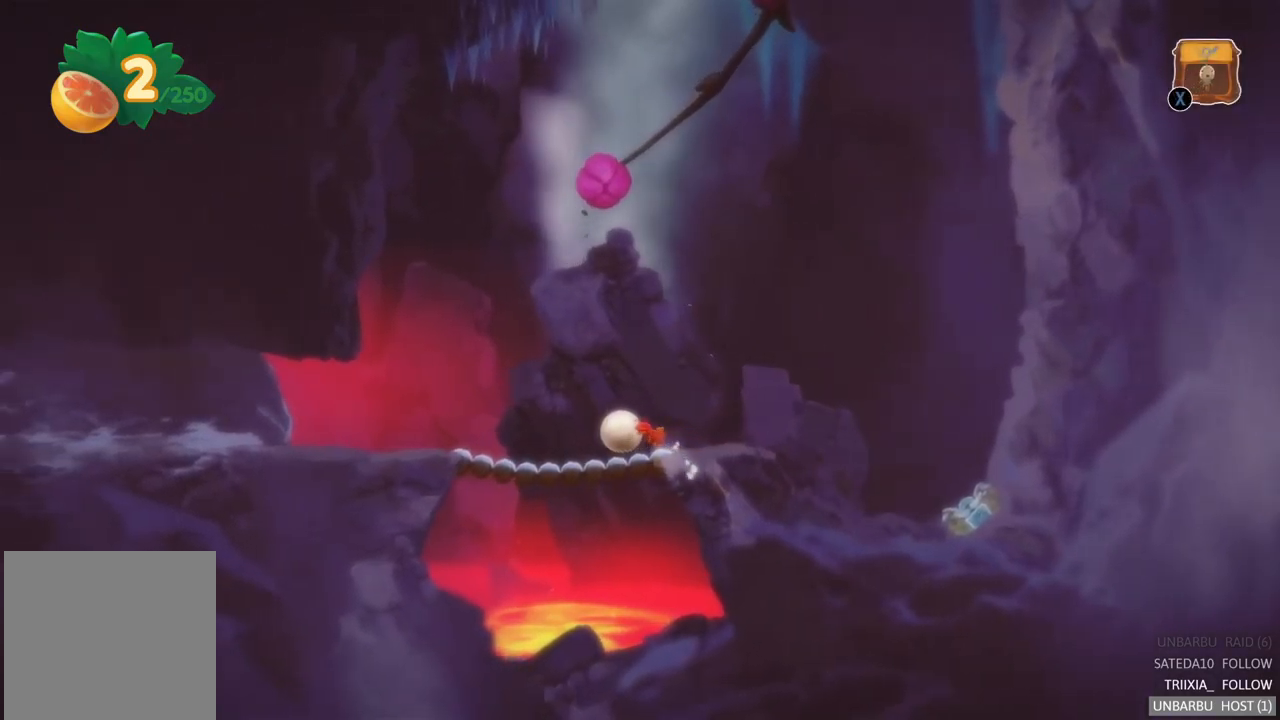
{"buttons": [], "left_stick": "left", "right_stick": "center", "events": []}
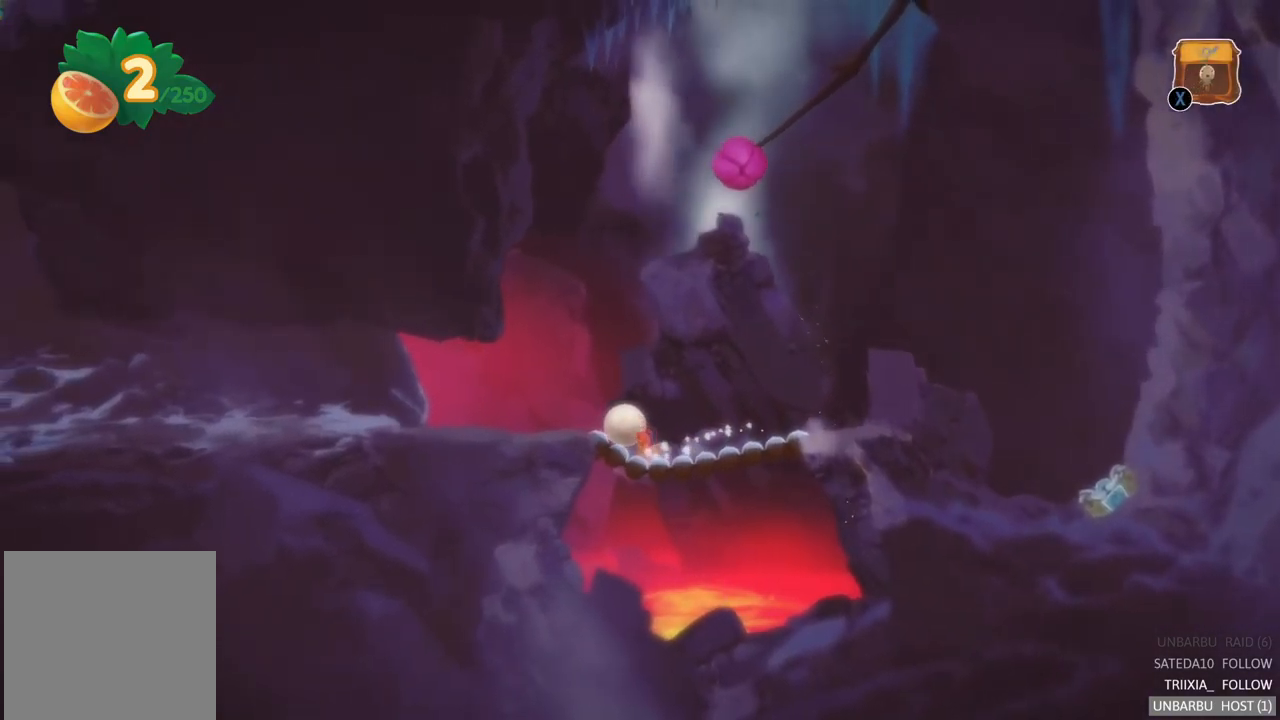
{"buttons": [], "left_stick": "left", "right_stick": "center", "events": []}
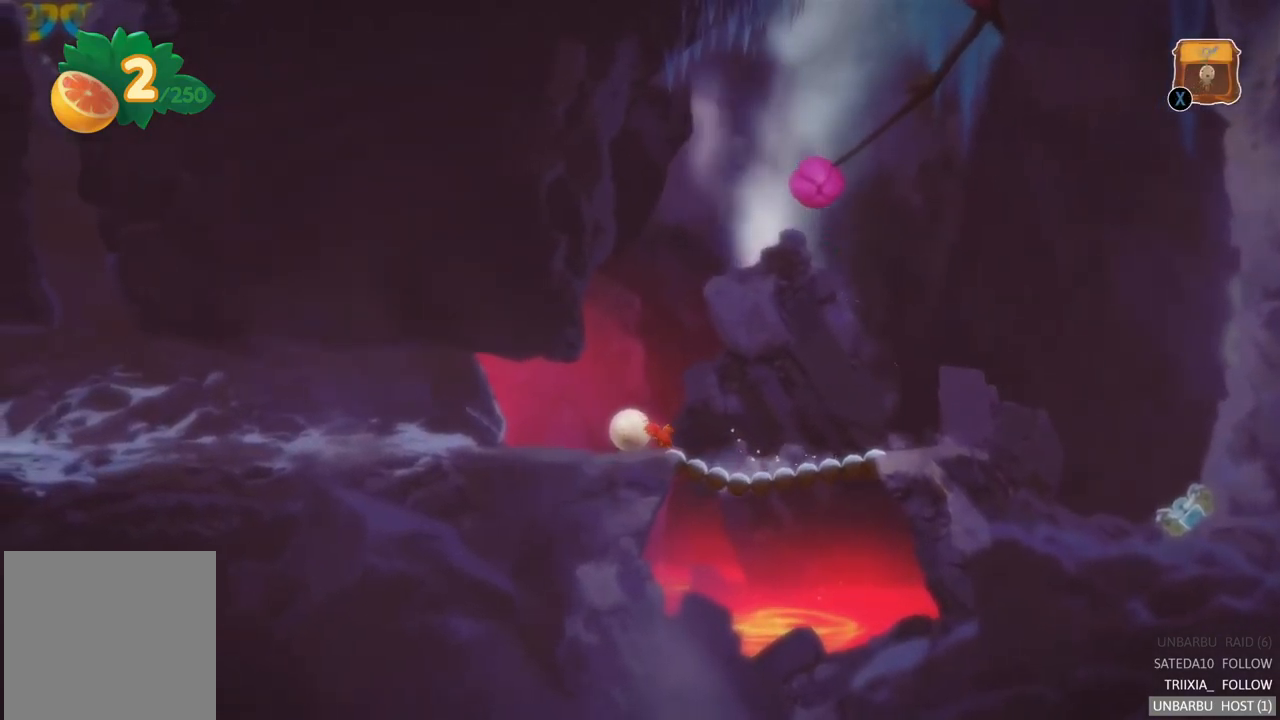
{"buttons": [], "left_stick": "left", "right_stick": "center", "events": []}
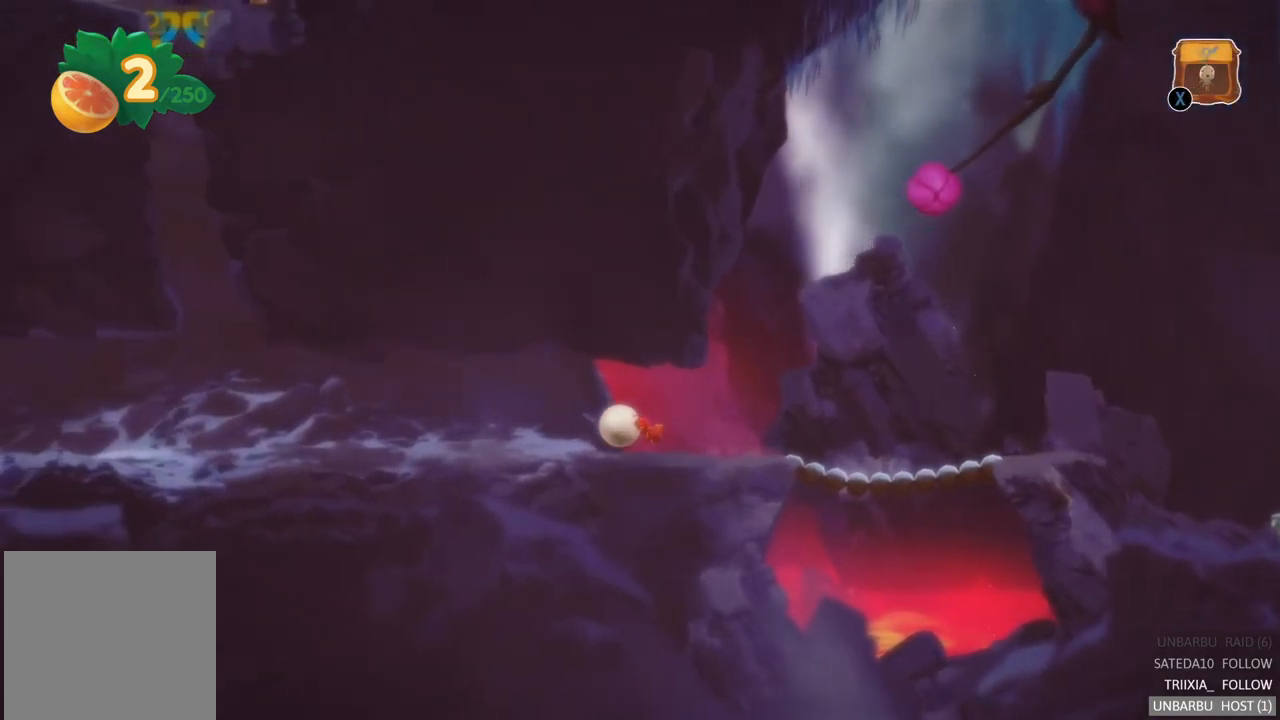
{"buttons": [], "left_stick": "left", "right_stick": "center", "events": []}
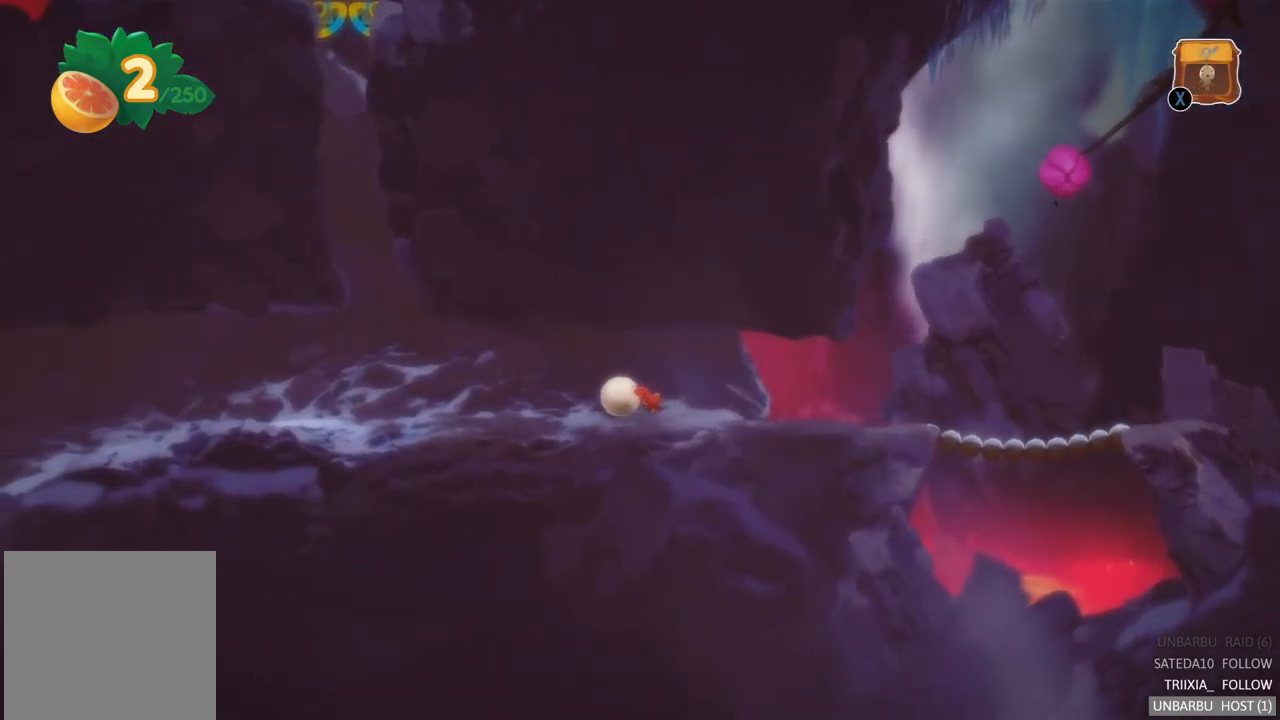
{"buttons": [], "left_stick": "left", "right_stick": "center", "events": []}
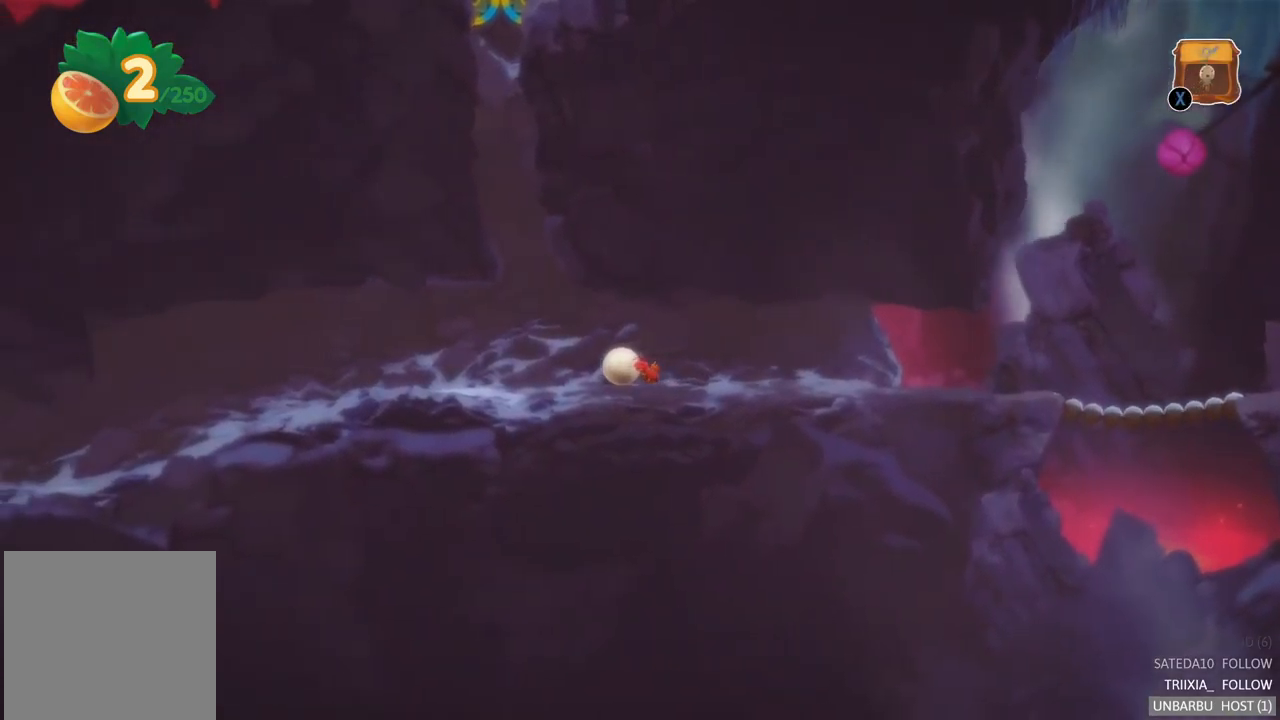
{"buttons": [], "left_stick": "left", "right_stick": "center", "events": []}
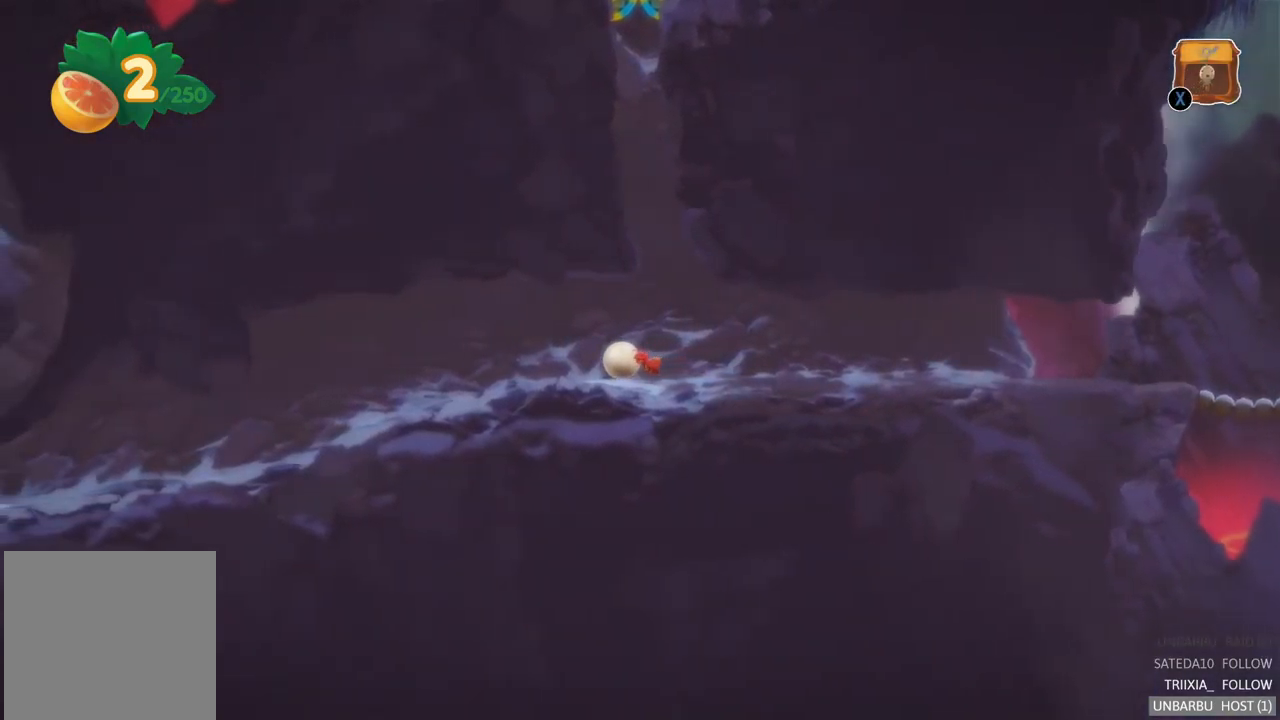
{"buttons": [], "left_stick": "left", "right_stick": "center", "events": []}
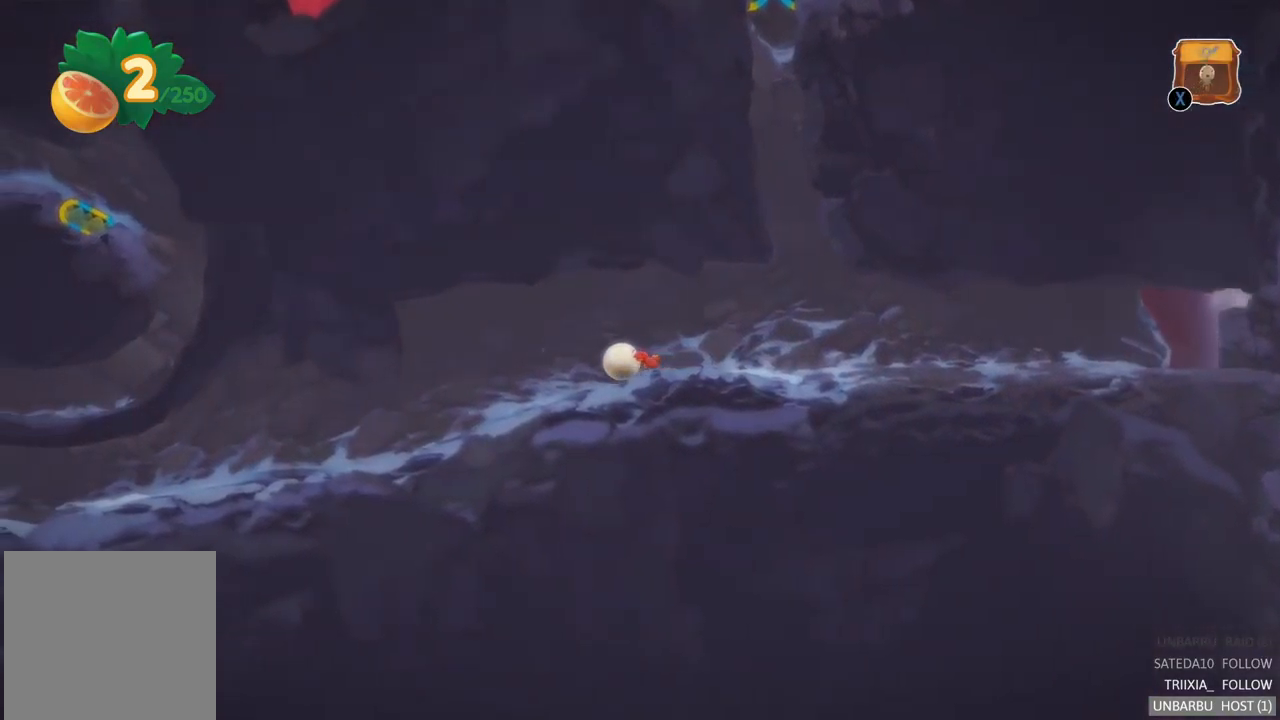
{"buttons": [], "left_stick": "left", "right_stick": "center", "events": []}
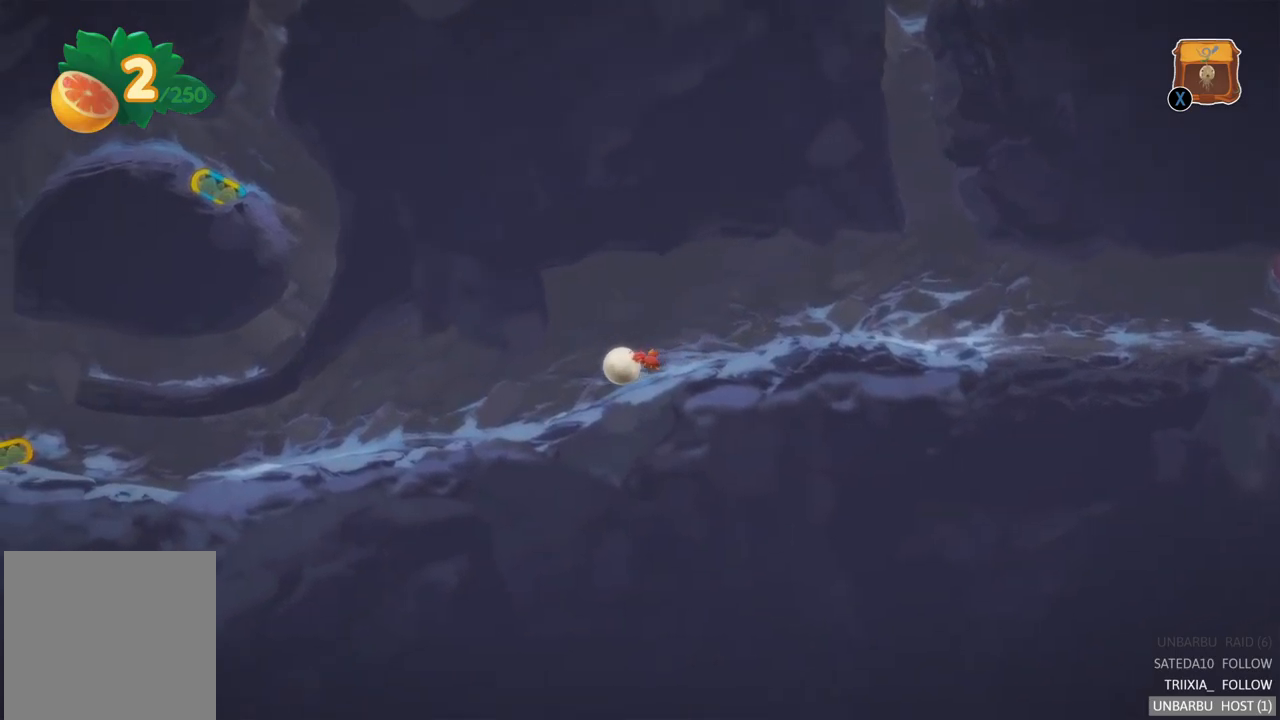
{"buttons": [], "left_stick": "left", "right_stick": "center", "events": []}
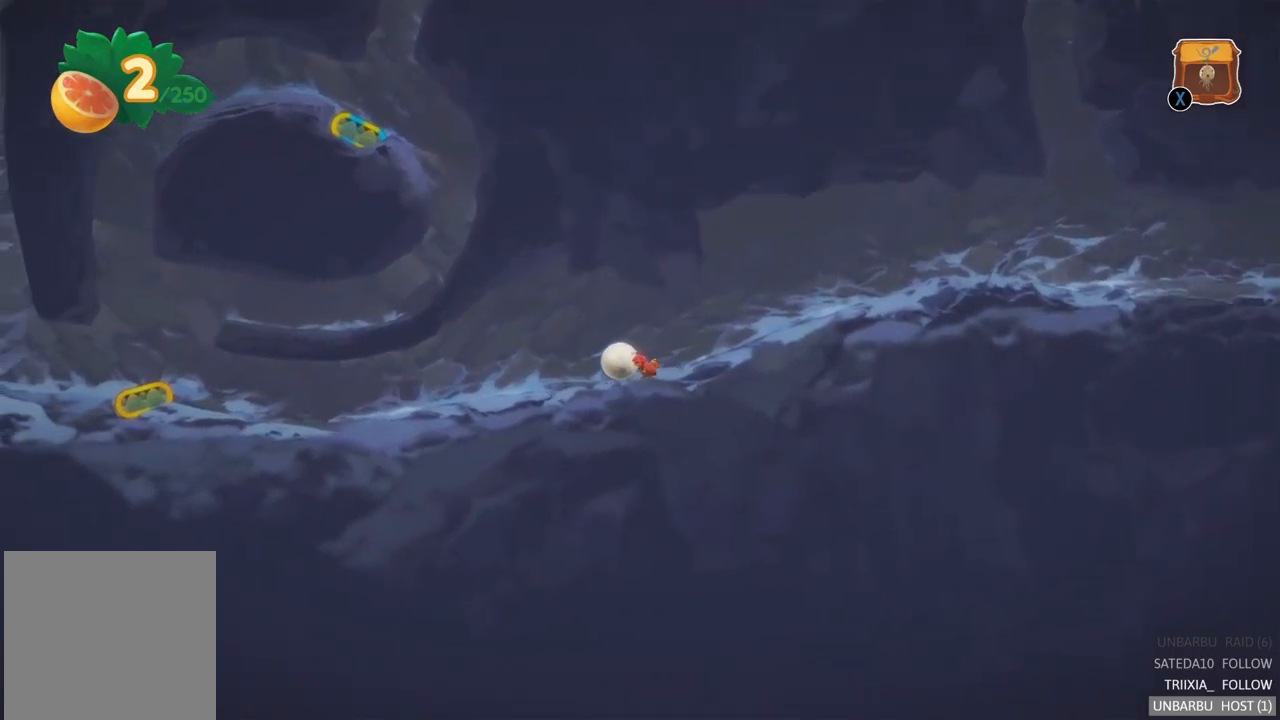
{"buttons": [], "left_stick": "left", "right_stick": "center", "events": []}
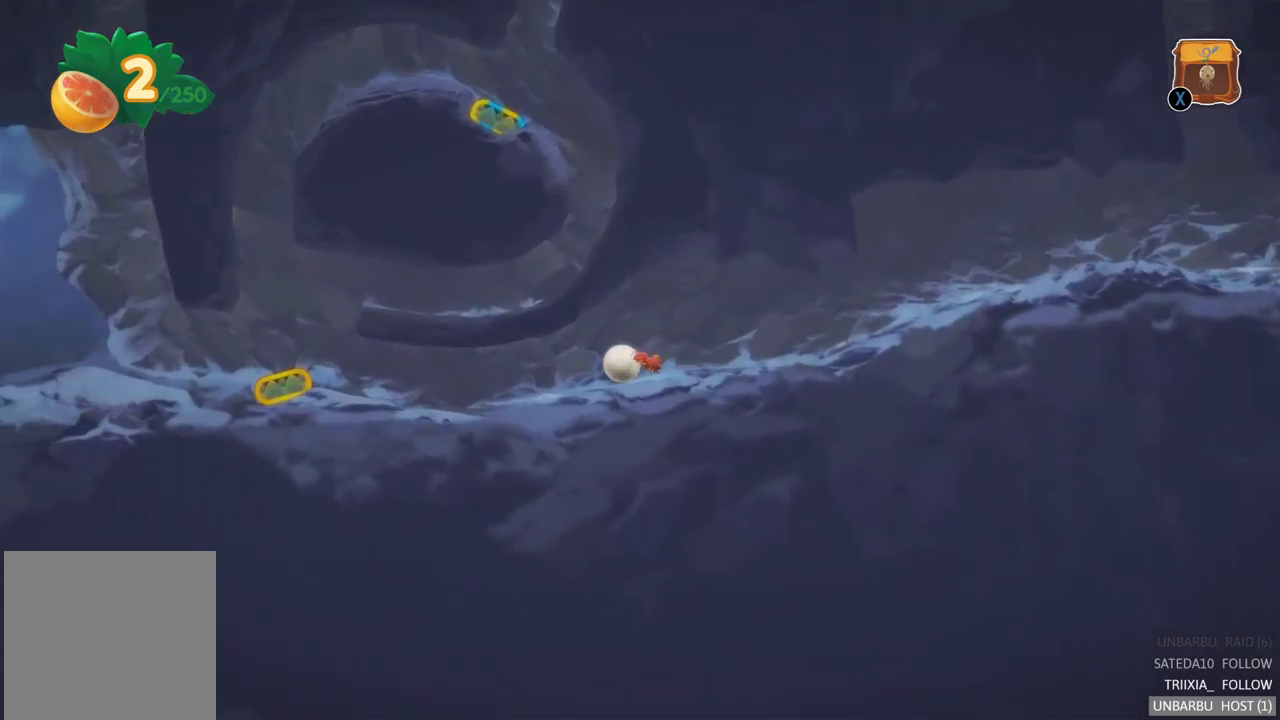
{"buttons": [], "left_stick": "left", "right_stick": "center", "events": []}
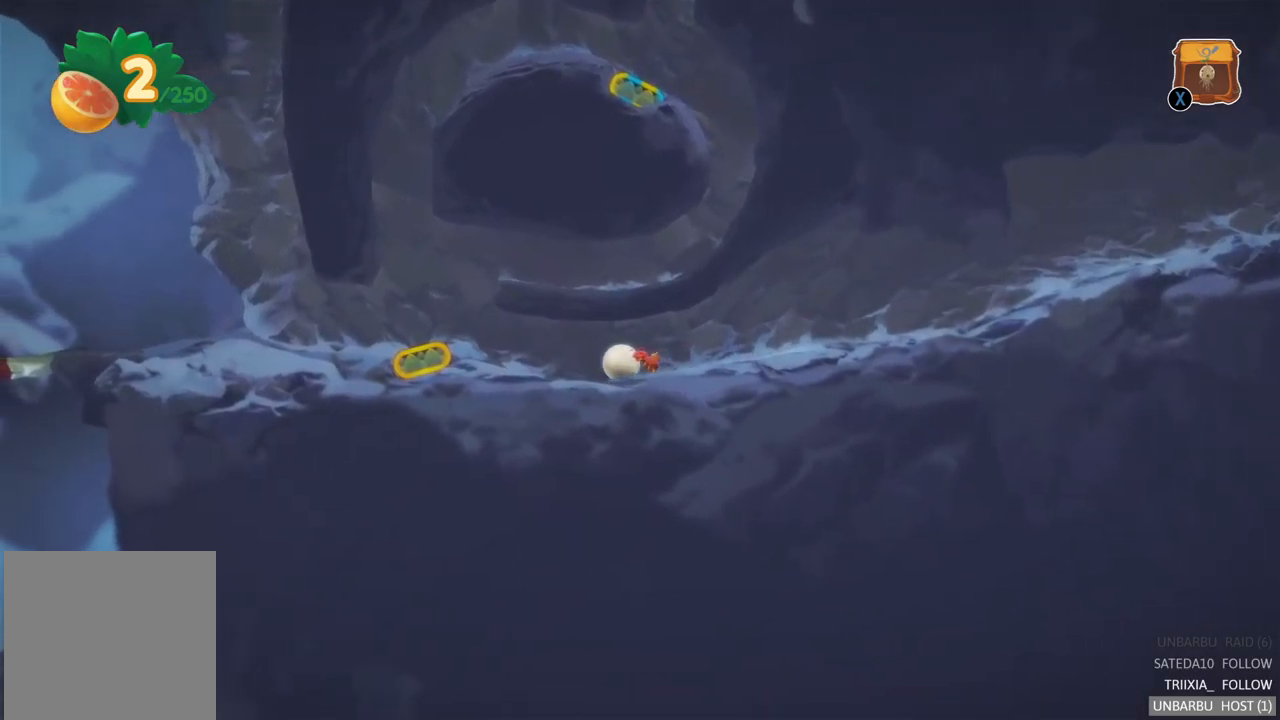
{"buttons": [], "left_stick": "left", "right_stick": "center", "events": []}
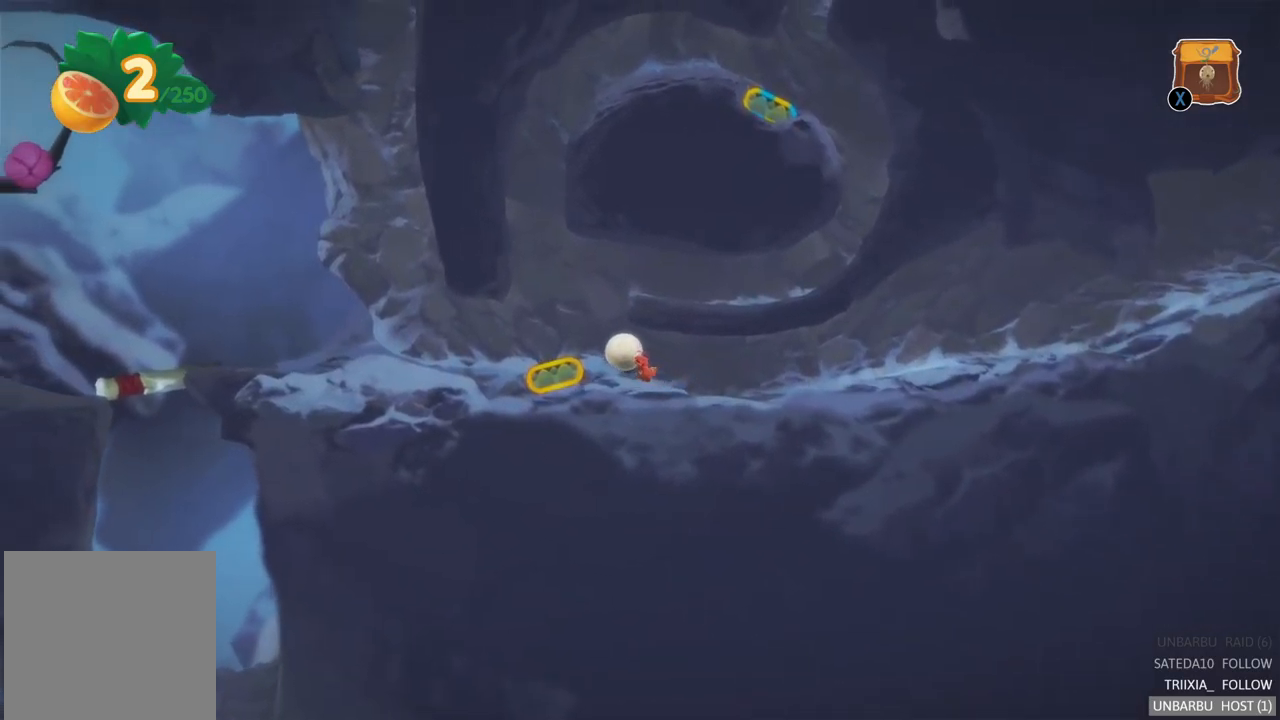
{"buttons": [], "left_stick": "left", "right_stick": "center", "events": []}
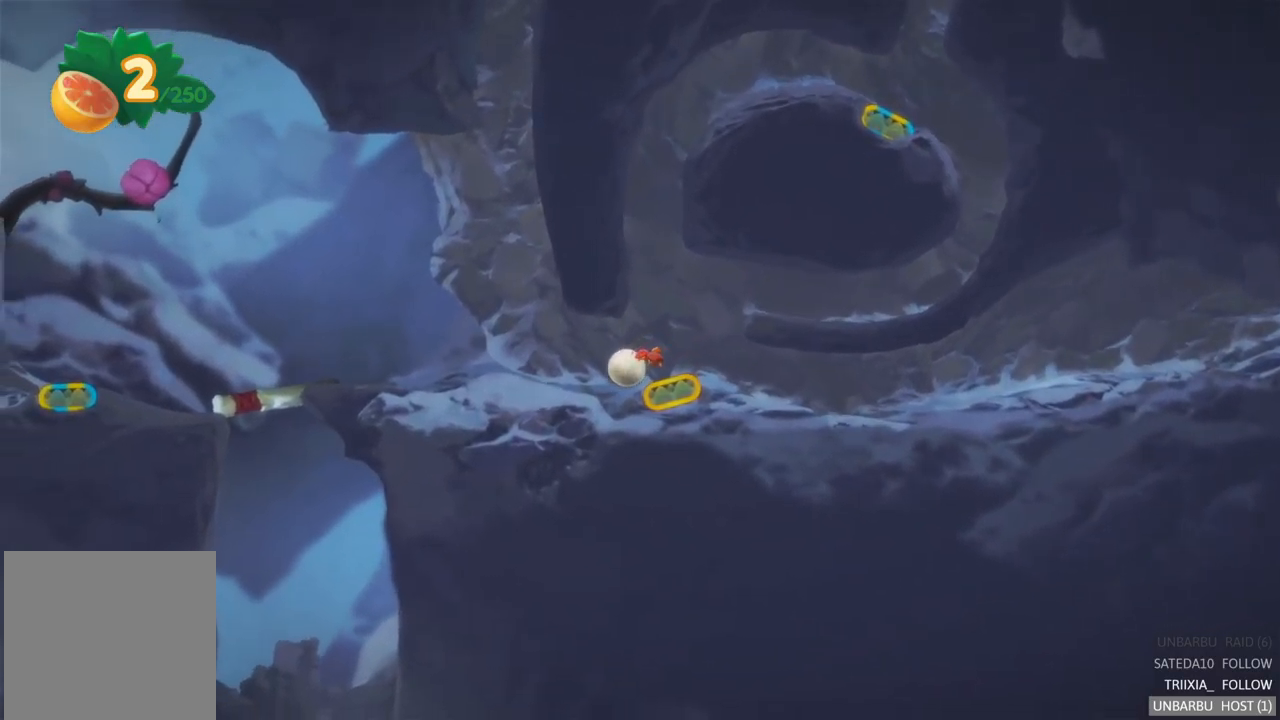
{"buttons": [], "left_stick": "left", "right_stick": "center", "events": []}
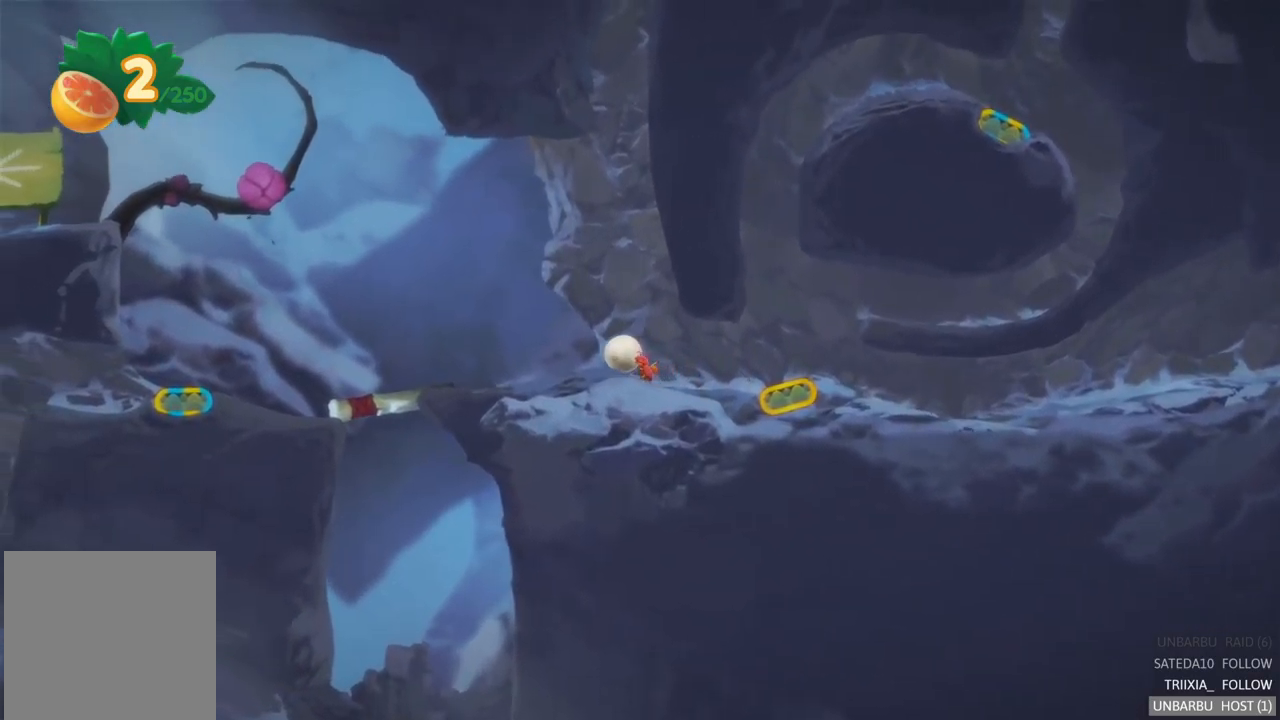
{"buttons": [], "left_stick": "left", "right_stick": "center", "events": []}
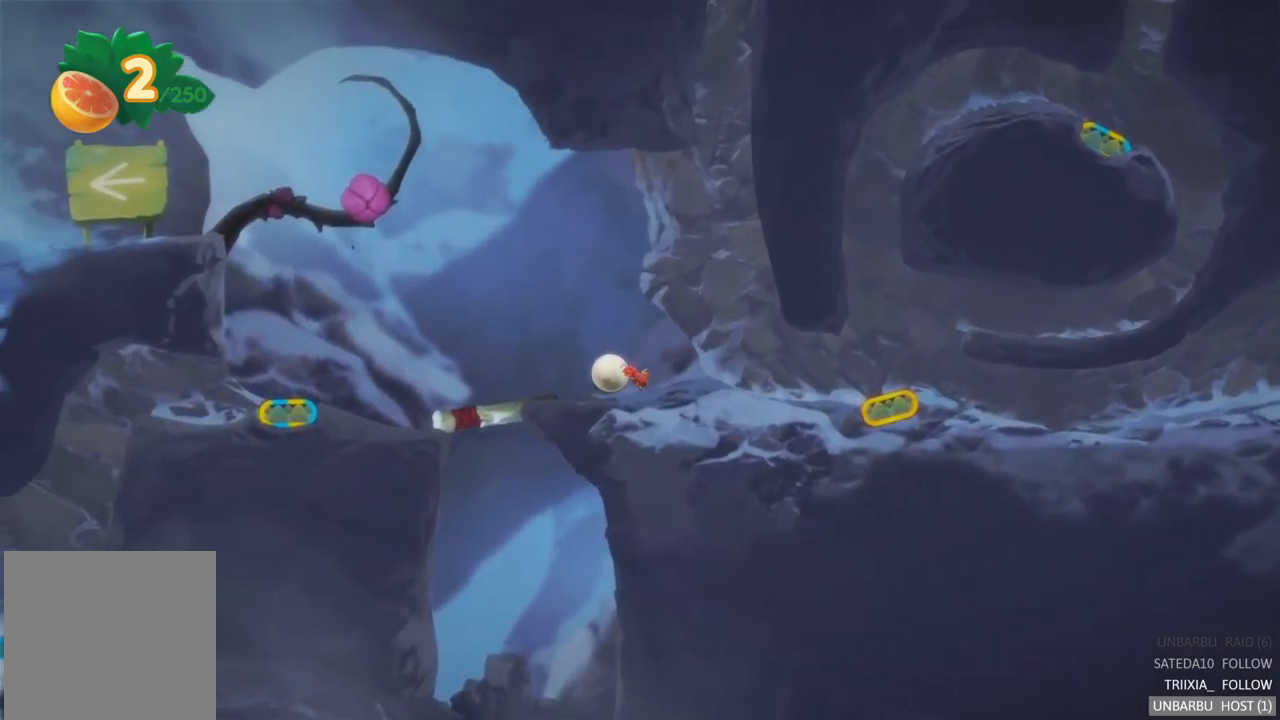
{"buttons": [], "left_stick": "left", "right_stick": "center", "events": []}
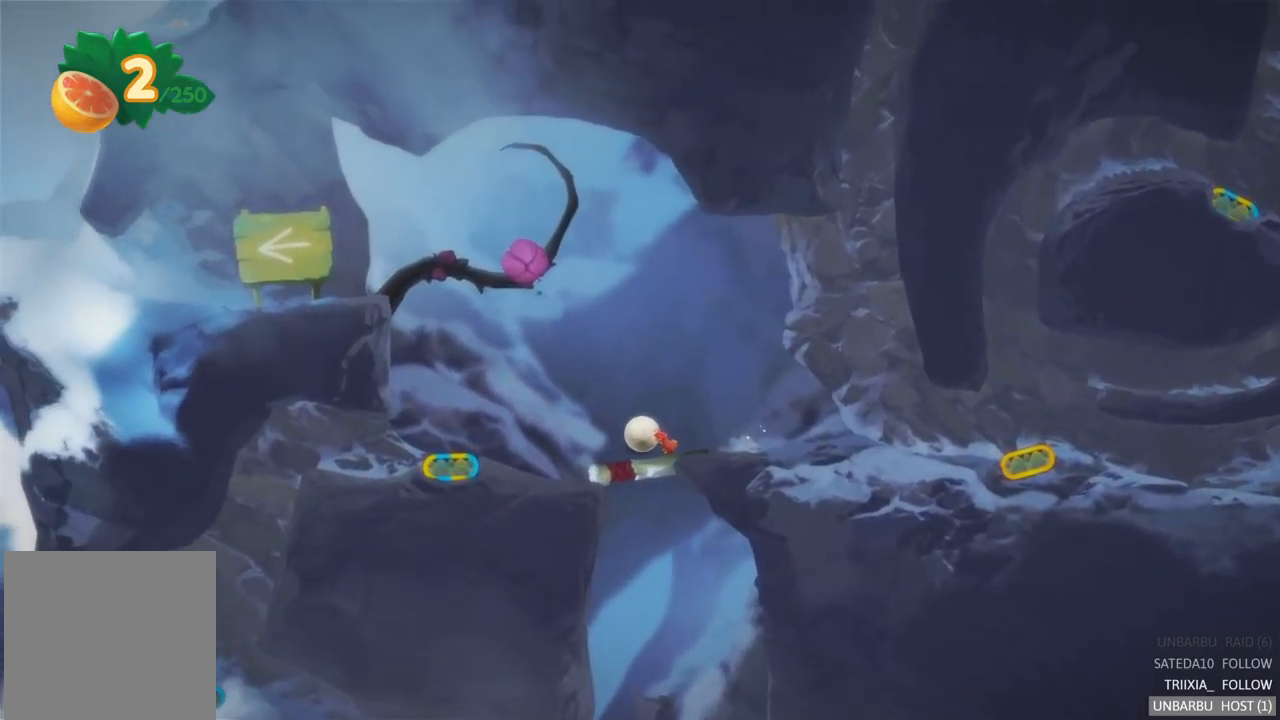
{"buttons": [], "left_stick": "left", "right_stick": "center", "events": []}
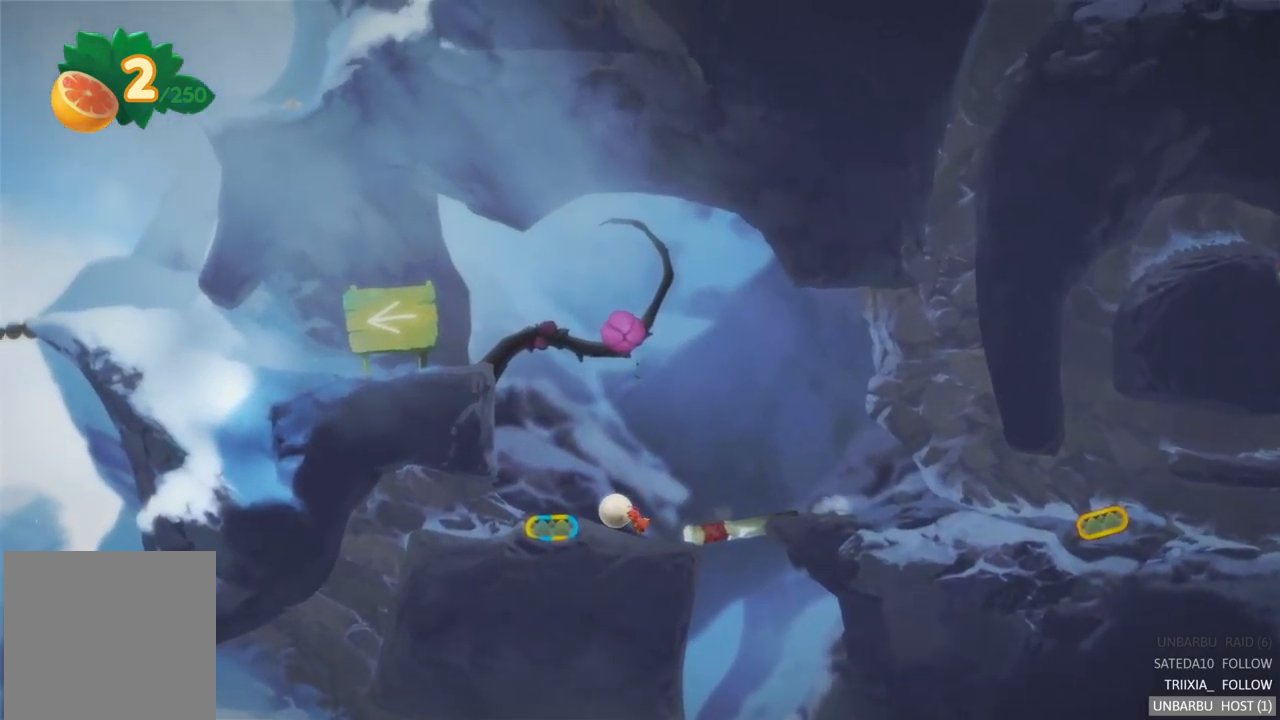
{"buttons": ["R2"], "left_stick": "left", "right_stick": "center", "events": [[233, "R2", "down"]]}
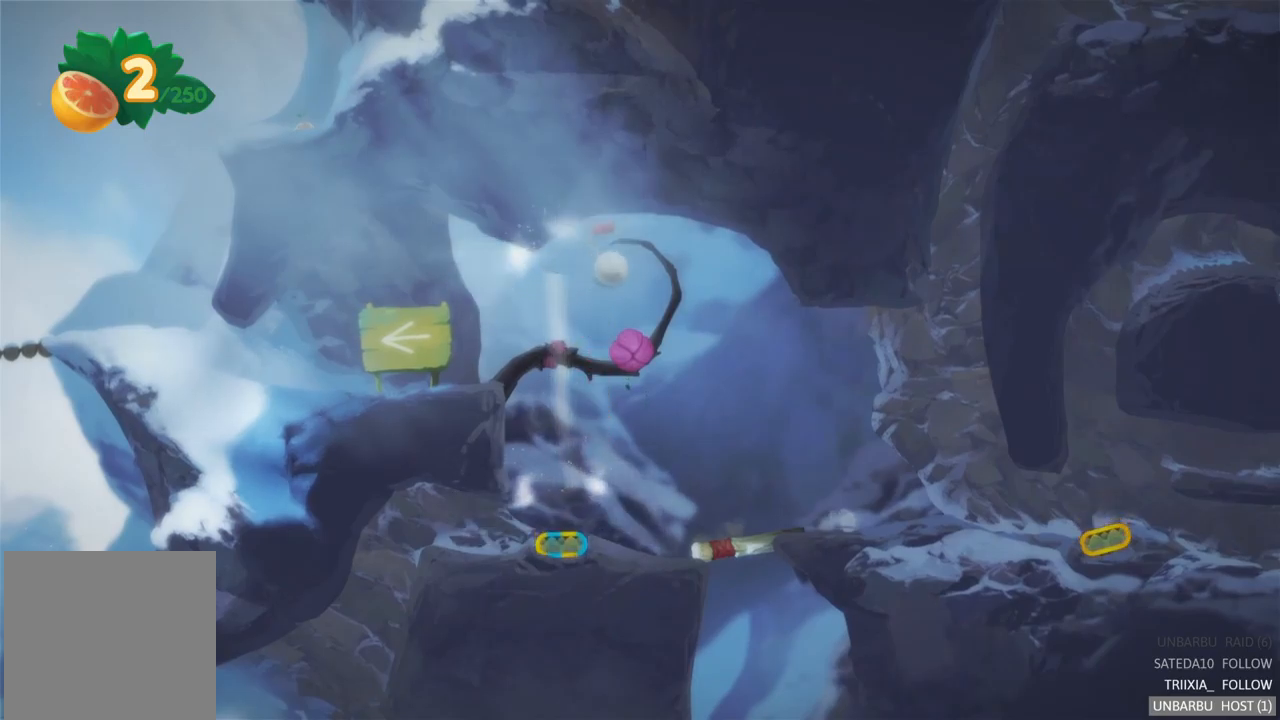
{"buttons": [], "left_stick": "left", "right_stick": "center", "events": [[67, "R2", "up"]]}
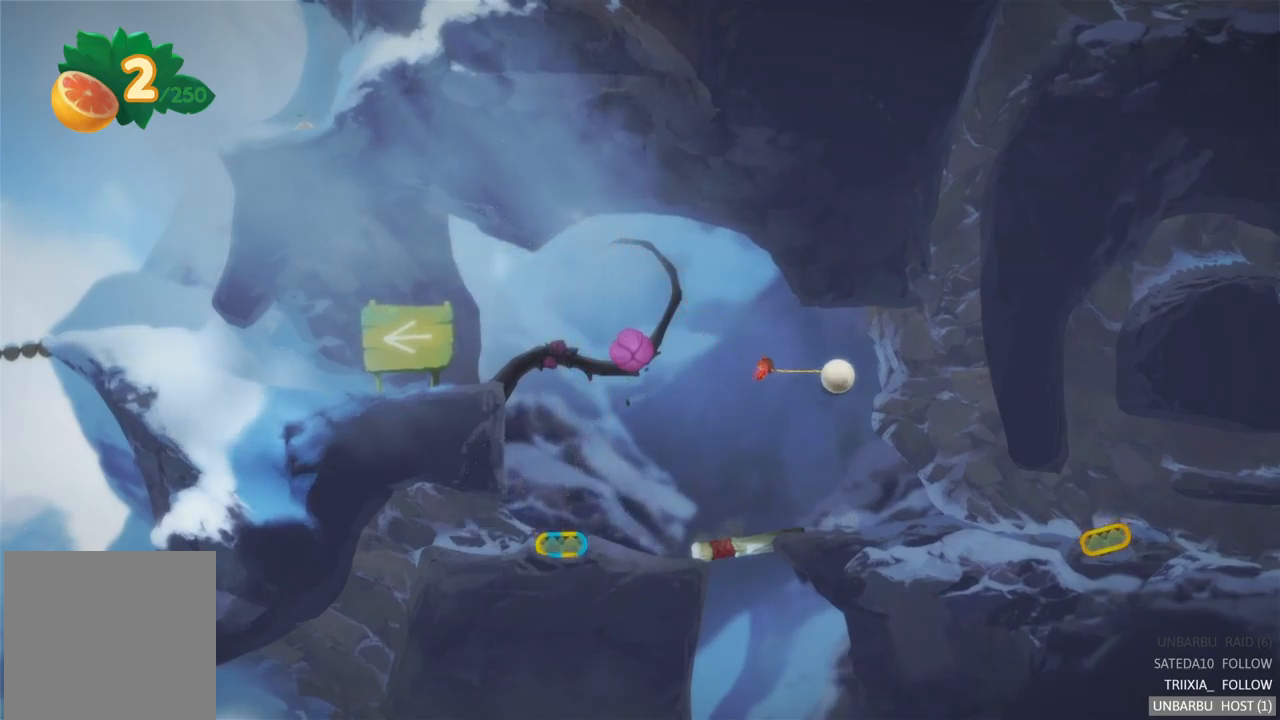
{"buttons": [], "left_stick": "left", "right_stick": "center", "events": []}
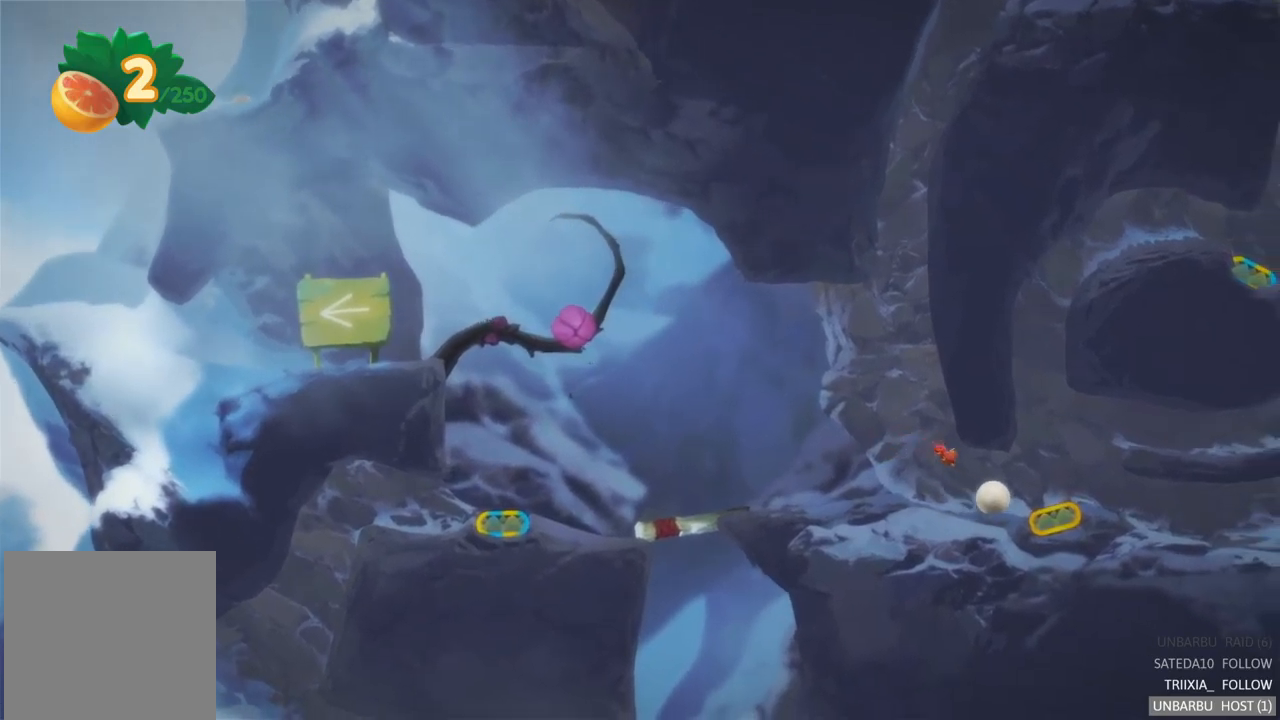
{"buttons": [], "left_stick": "left", "right_stick": "center", "events": []}
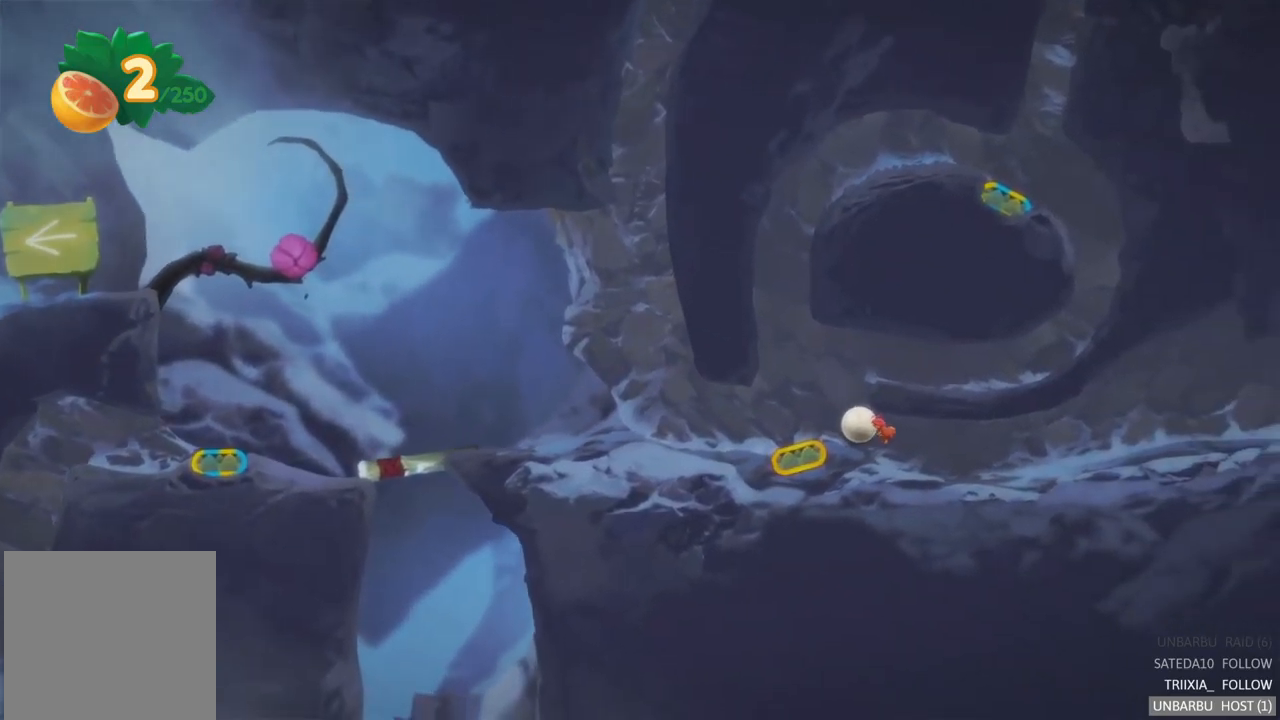
{"buttons": [], "left_stick": "left", "right_stick": "center", "events": []}
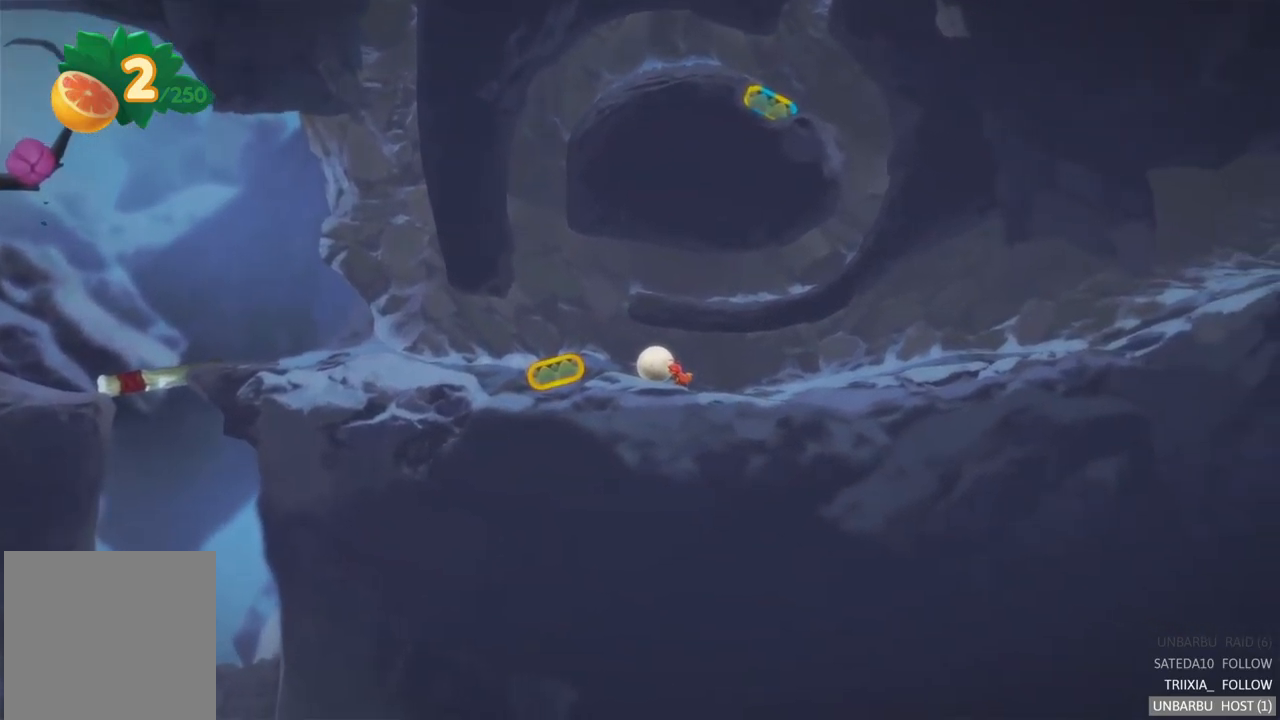
{"buttons": [], "left_stick": "left", "right_stick": "center", "events": []}
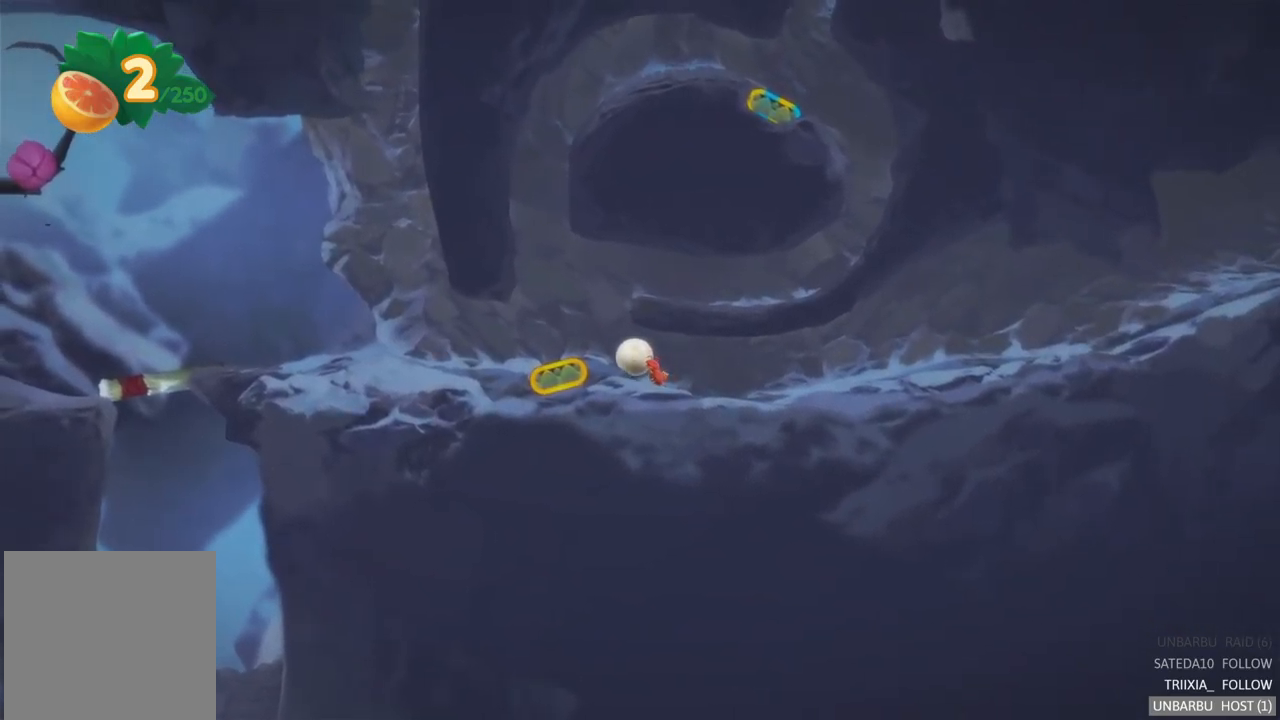
{"buttons": [], "left_stick": "left", "right_stick": "center", "events": []}
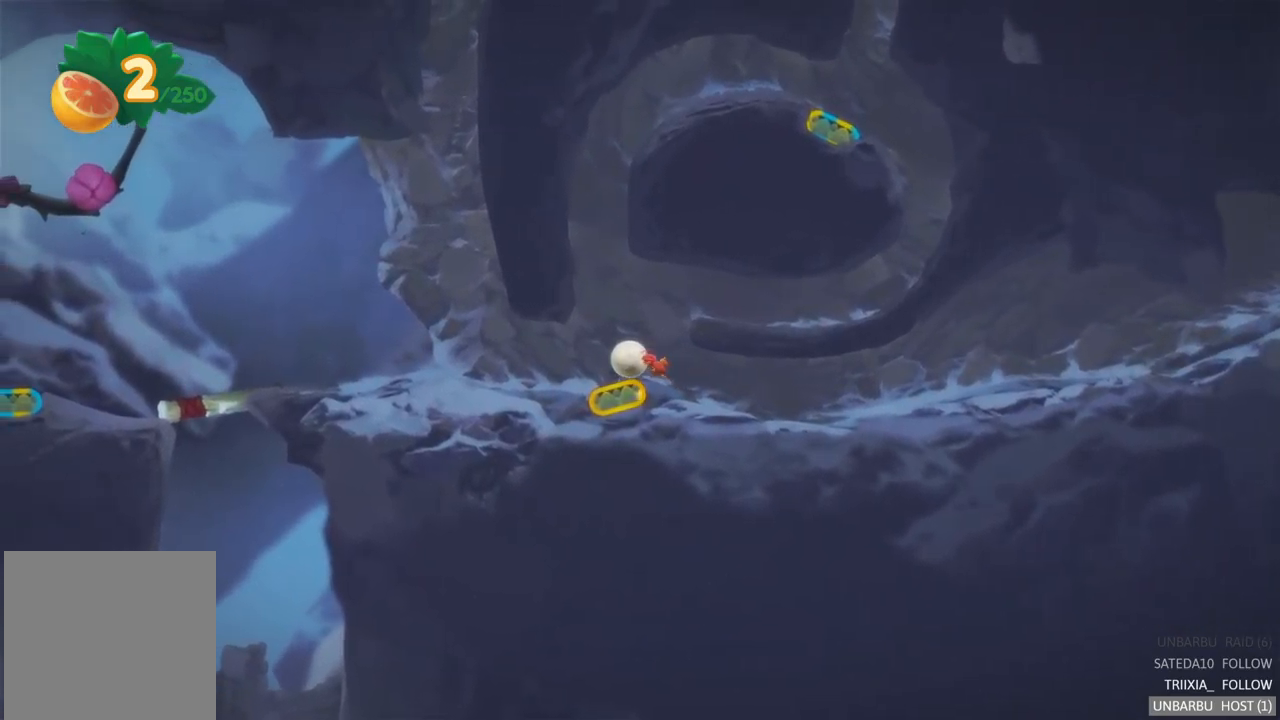
{"buttons": [], "left_stick": "left", "right_stick": "center", "events": []}
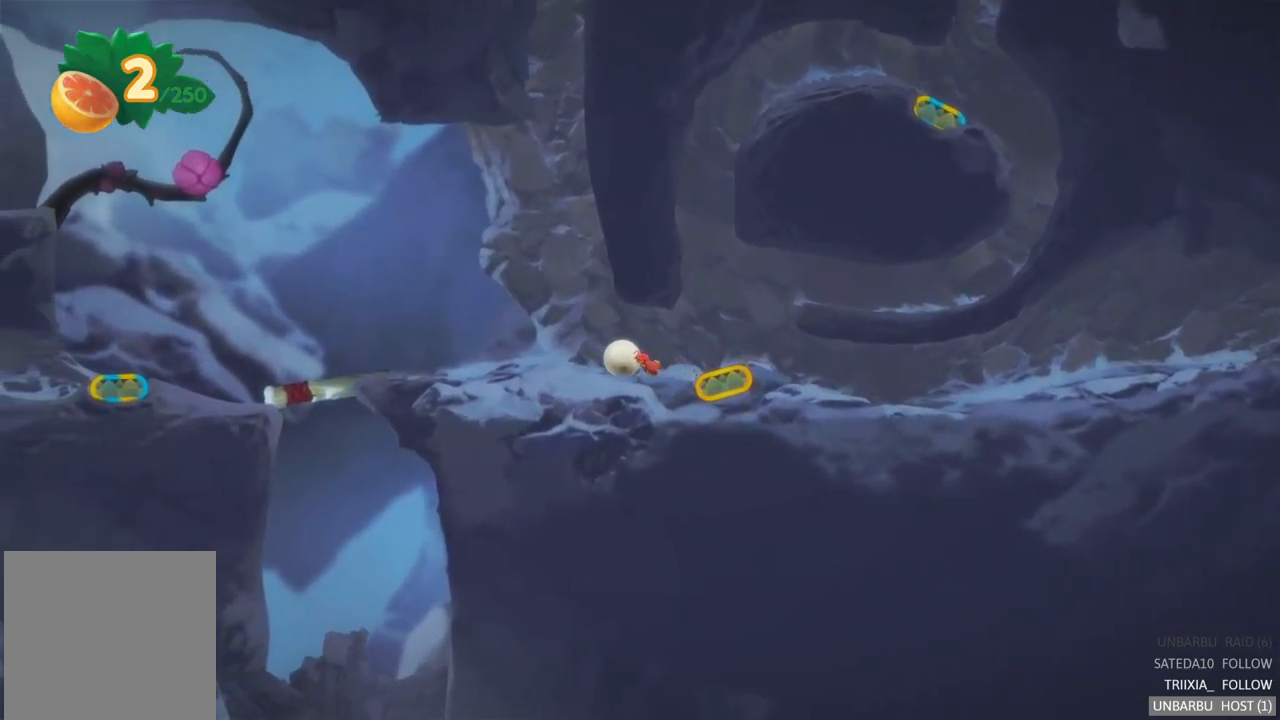
{"buttons": [], "left_stick": "left", "right_stick": "center", "events": []}